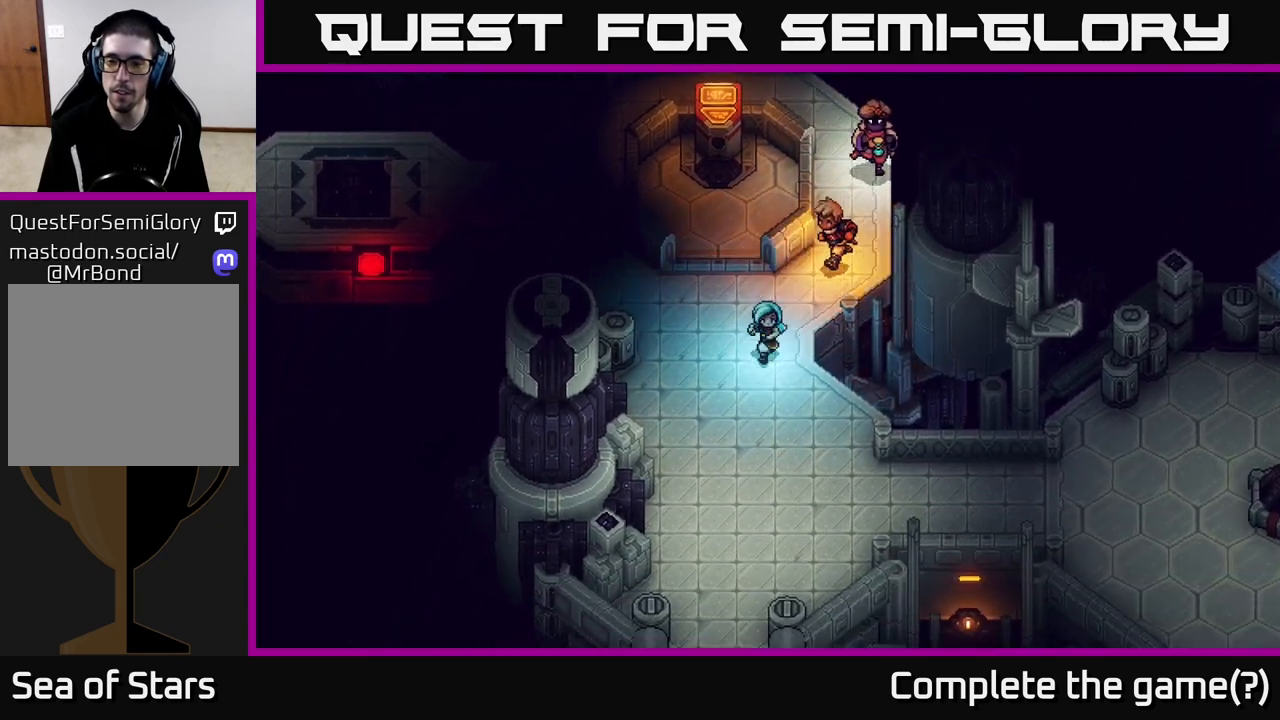
Gameplay with a controller (Xbox layout); each line is a JSON object with the inputs held at the frame after it. "events" lists button and stick changes between this image and that frame as [ms after this image, input, new state], when the widget could be followed in between.
{"buttons": [], "left_stick": "down-right", "right_stick": "center", "events": [[317, "left_stick", "down-right"]]}
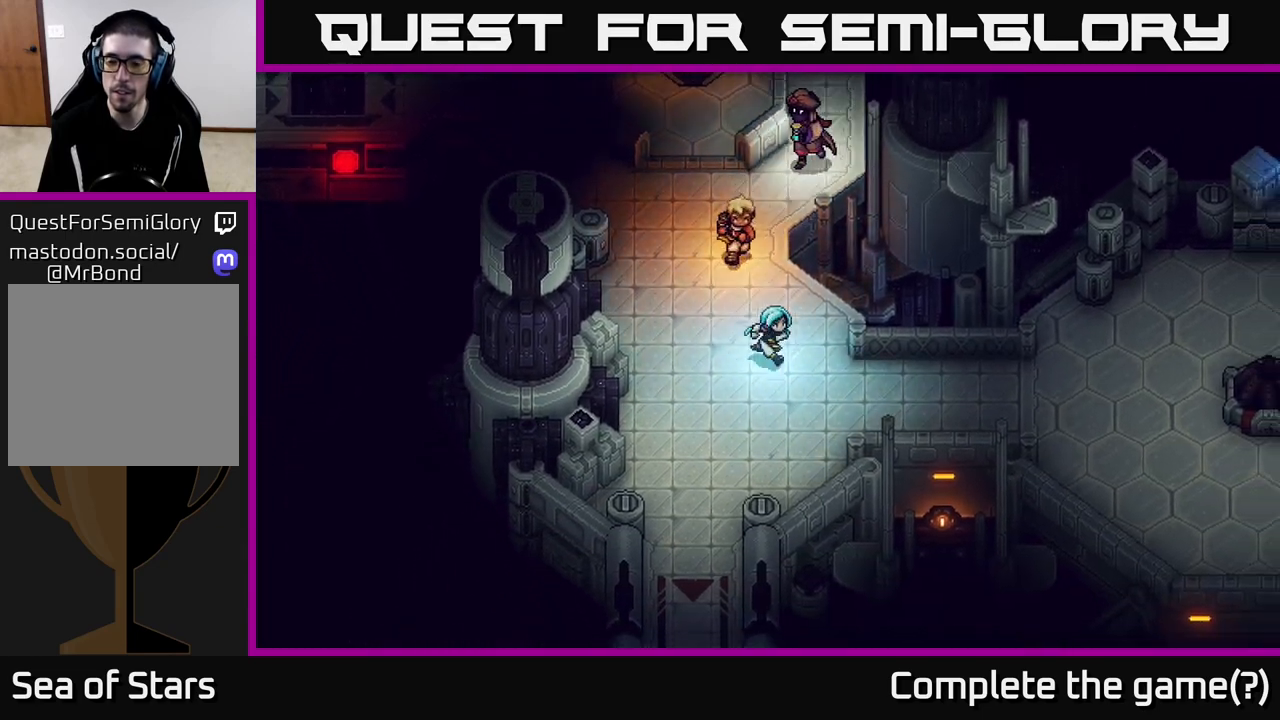
{"buttons": [], "left_stick": "left", "right_stick": "center", "events": [[167, "left_stick", "right"], [417, "left_stick", "left"]]}
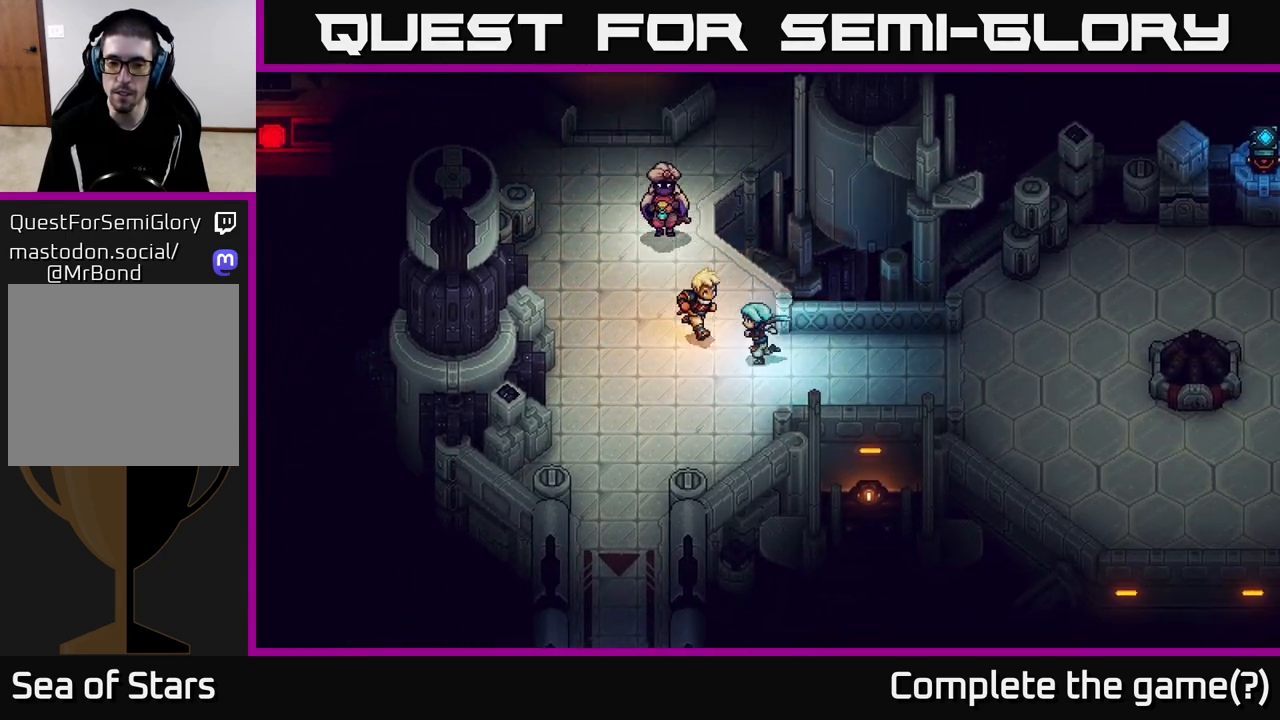
{"buttons": [], "left_stick": "down-left", "right_stick": "center", "events": [[33, "left_stick", "down-left"]]}
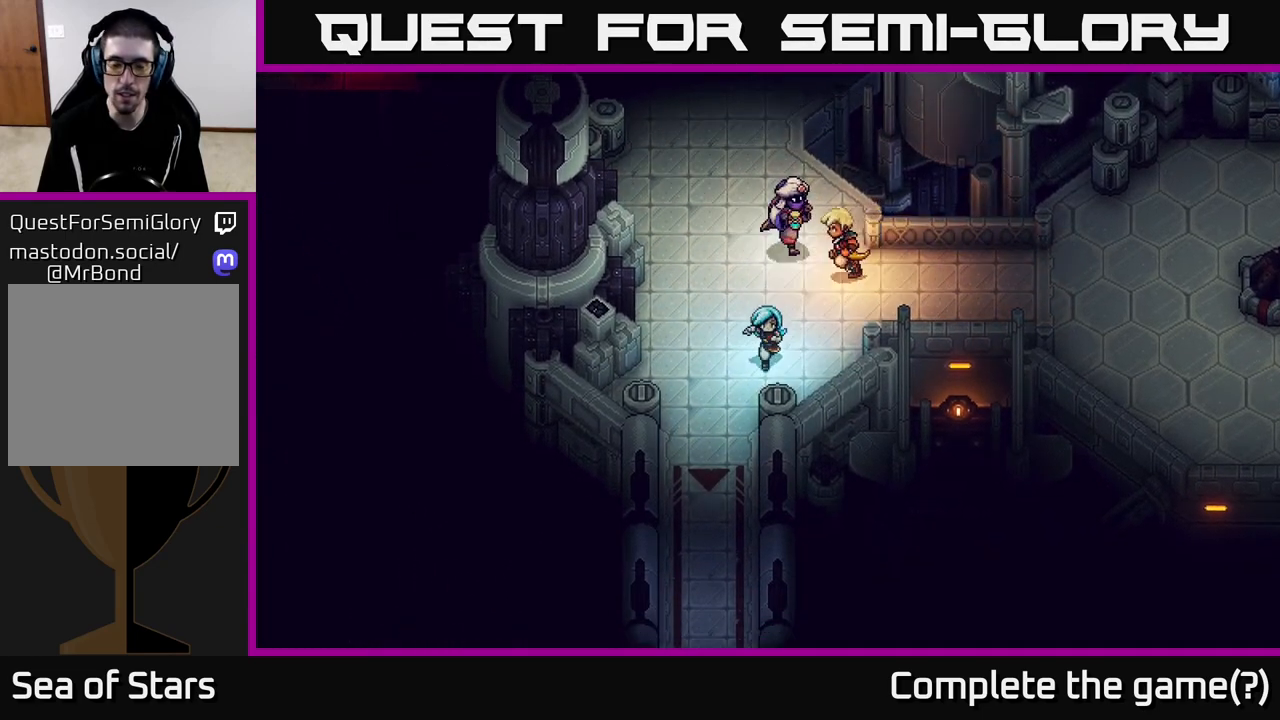
{"buttons": [], "left_stick": "down", "right_stick": "center", "events": [[267, "left_stick", "down"]]}
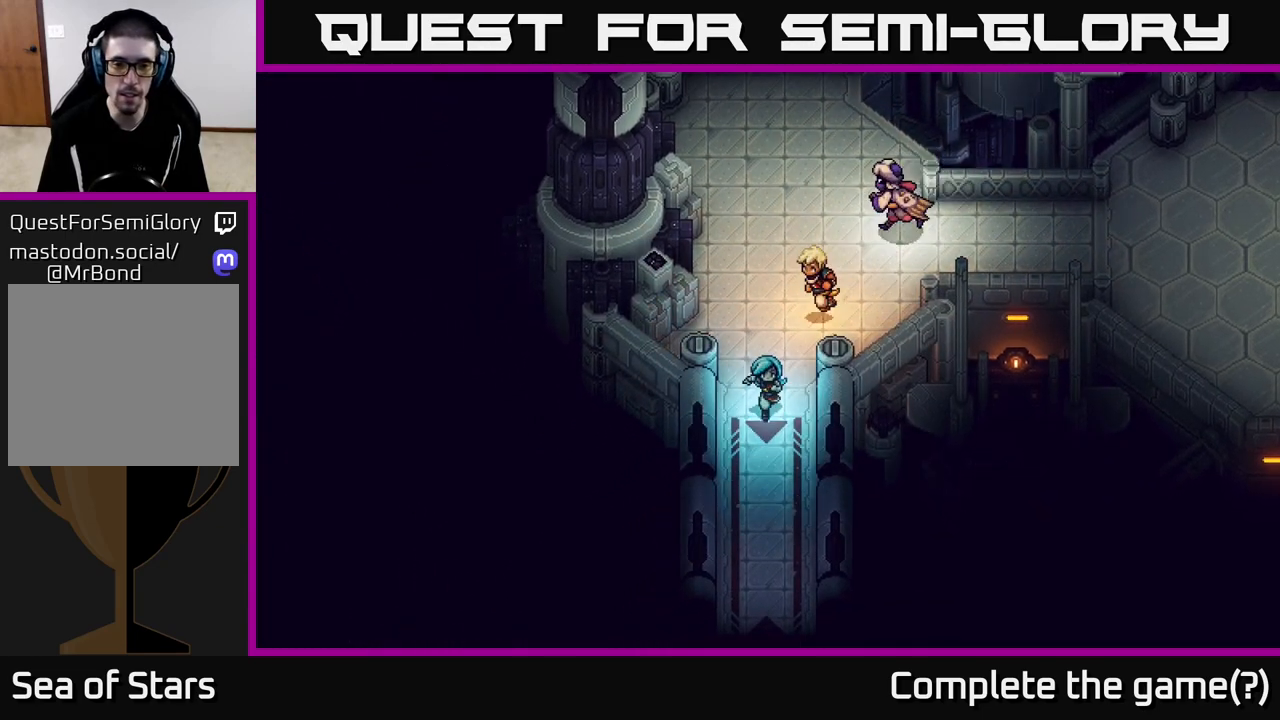
{"buttons": [], "left_stick": "down", "right_stick": "center", "events": []}
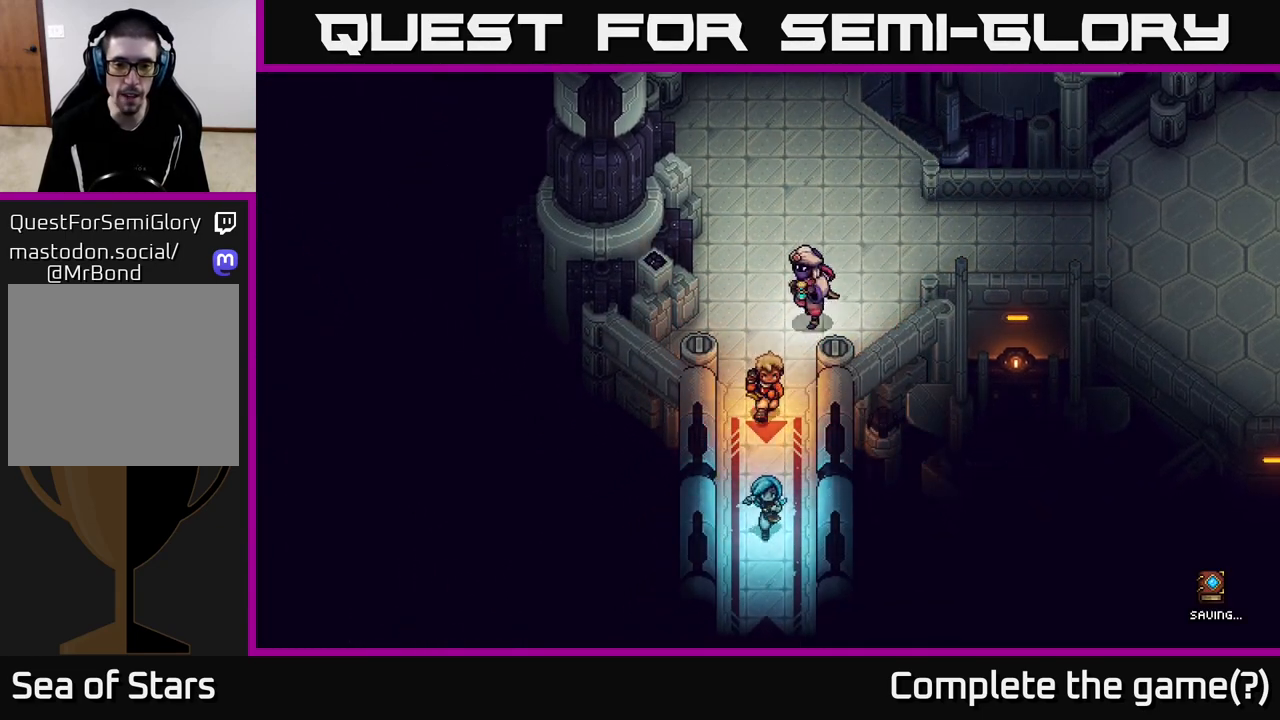
{"buttons": [], "left_stick": "down", "right_stick": "center", "events": []}
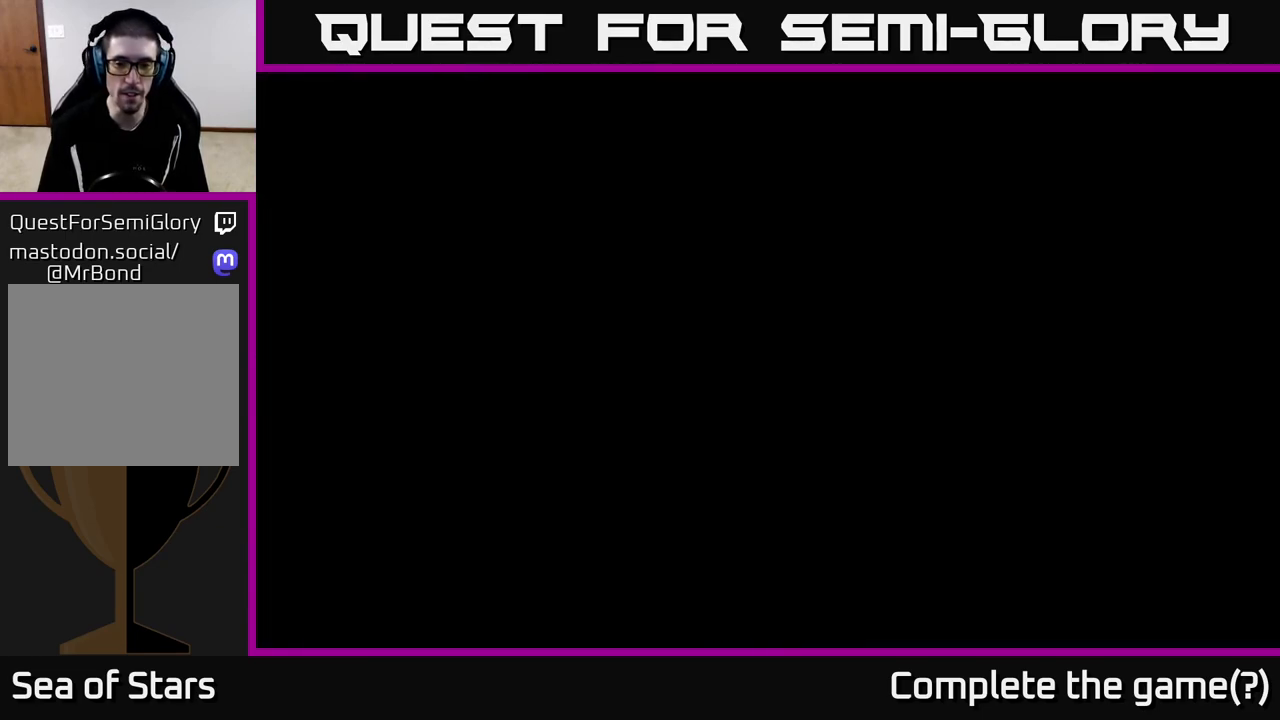
{"buttons": [], "left_stick": "center", "right_stick": "center", "events": [[350, "left_stick", "center"]]}
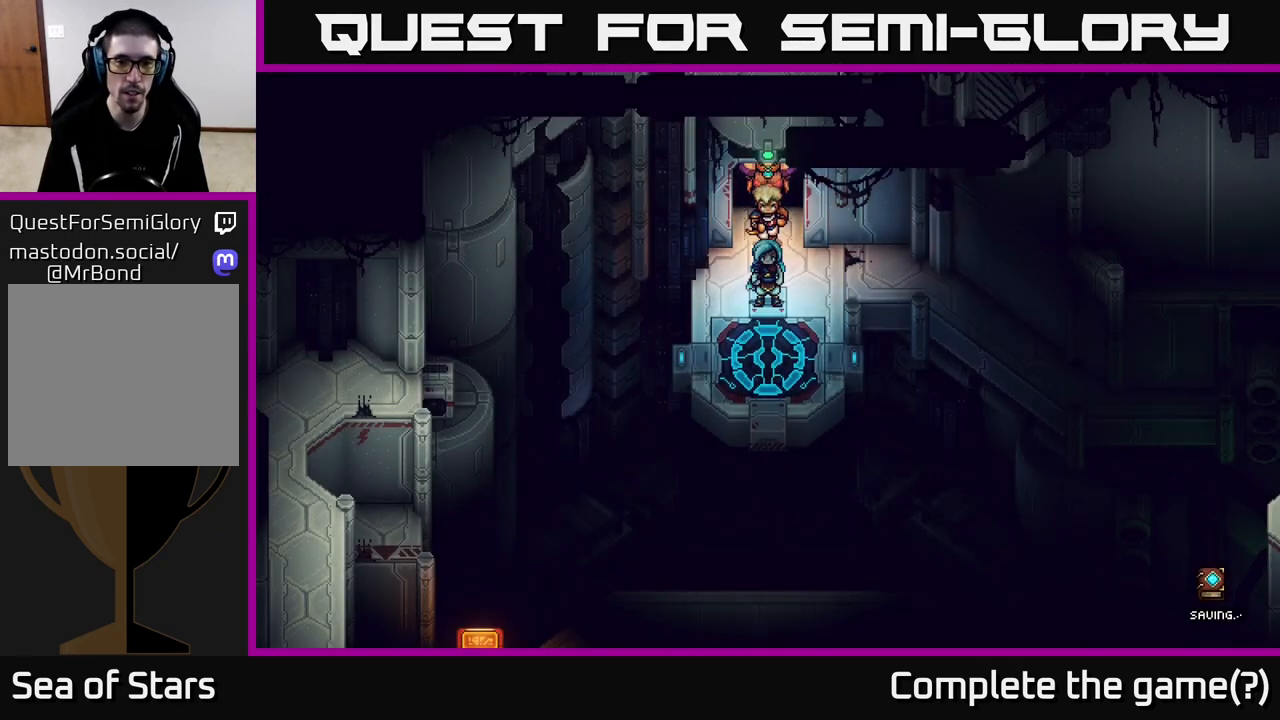
{"buttons": [], "left_stick": "center", "right_stick": "center", "events": [[33, "left_stick", "down"], [367, "left_stick", "center"]]}
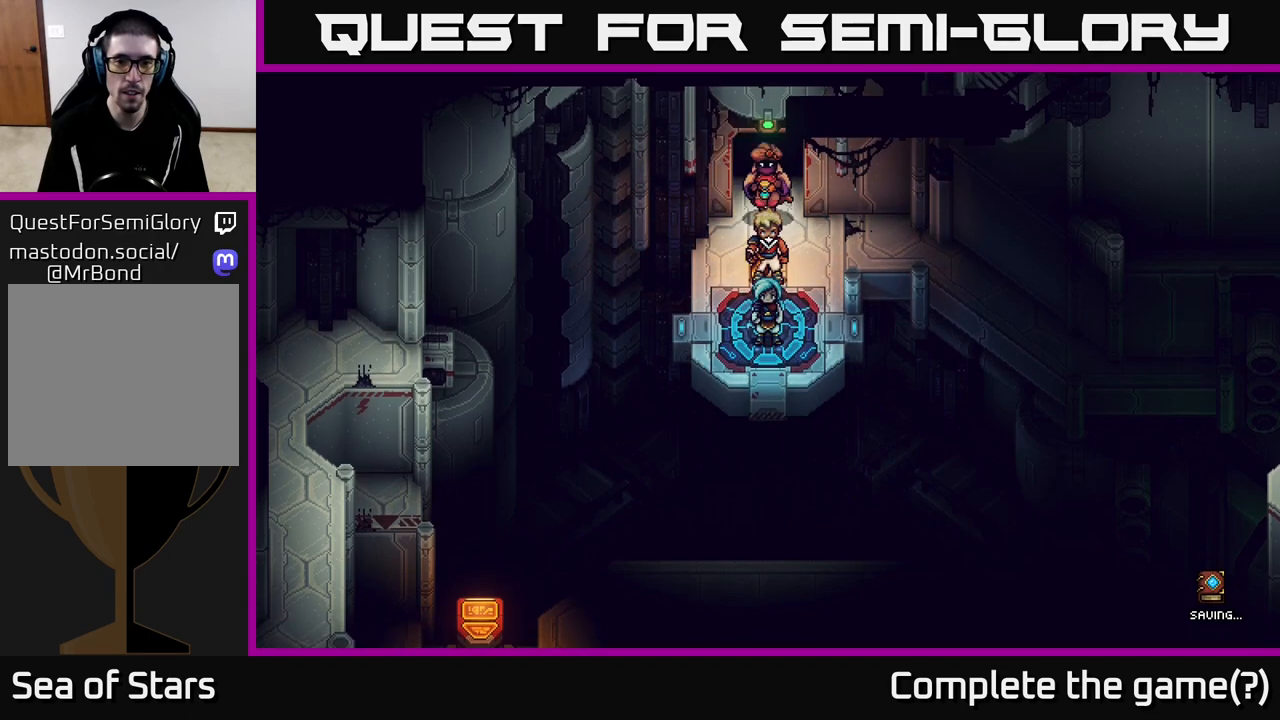
{"buttons": [], "left_stick": "up-right", "right_stick": "center", "events": [[67, "left_stick", "up"], [250, "left_stick", "up-right"]]}
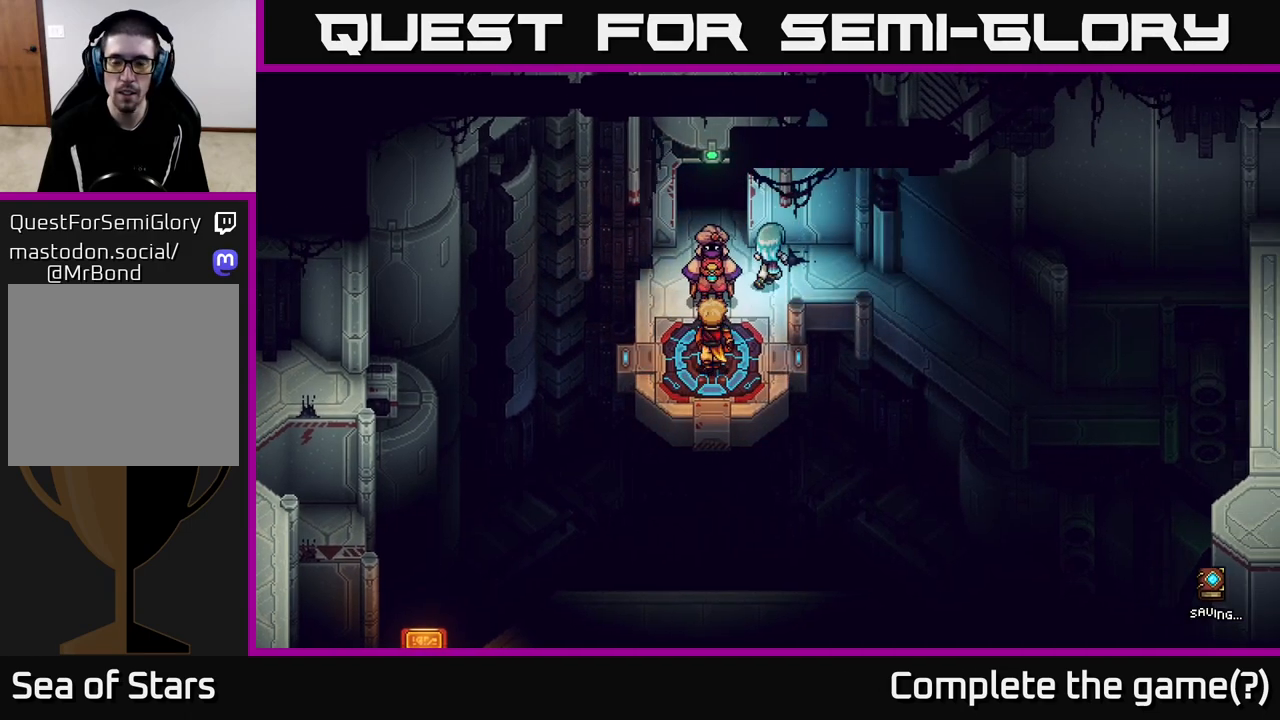
{"buttons": [], "left_stick": "down-right", "right_stick": "center", "events": [[67, "left_stick", "right"], [383, "left_stick", "down-right"]]}
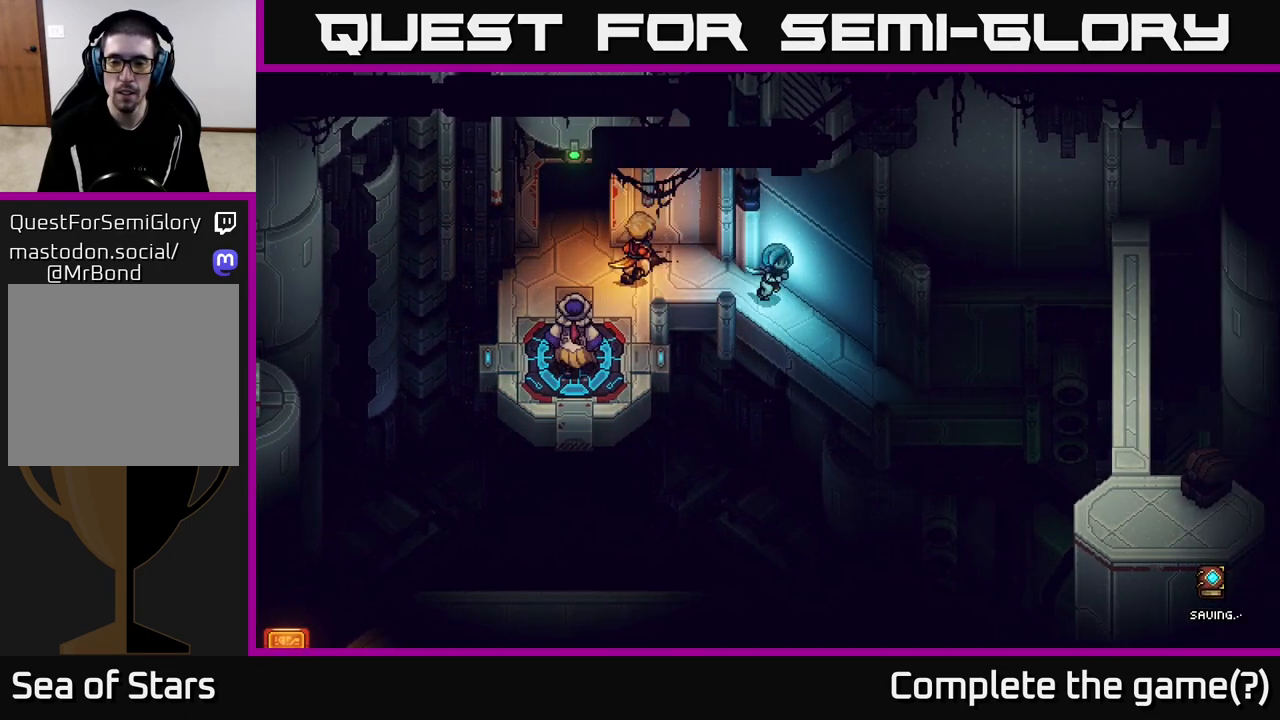
{"buttons": [], "left_stick": "down-right", "right_stick": "center", "events": []}
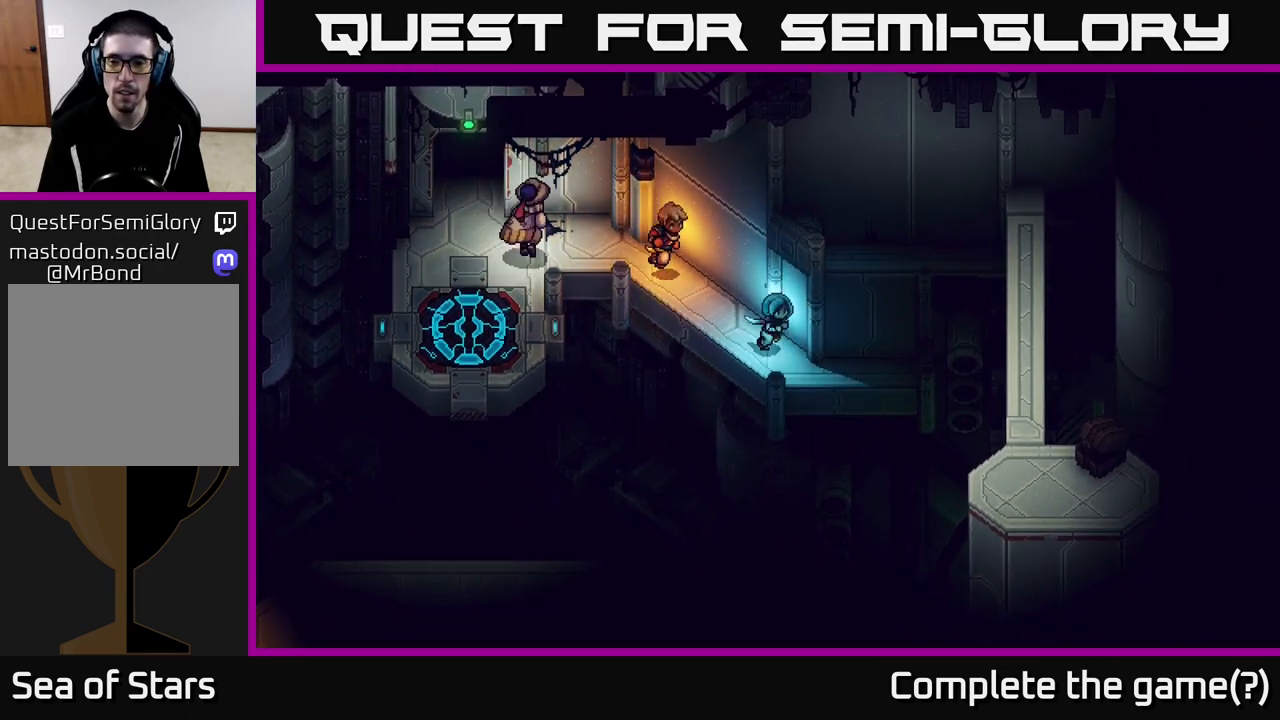
{"buttons": [], "left_stick": "center", "right_stick": "center", "events": [[167, "left_stick", "right"], [450, "left_stick", "center"]]}
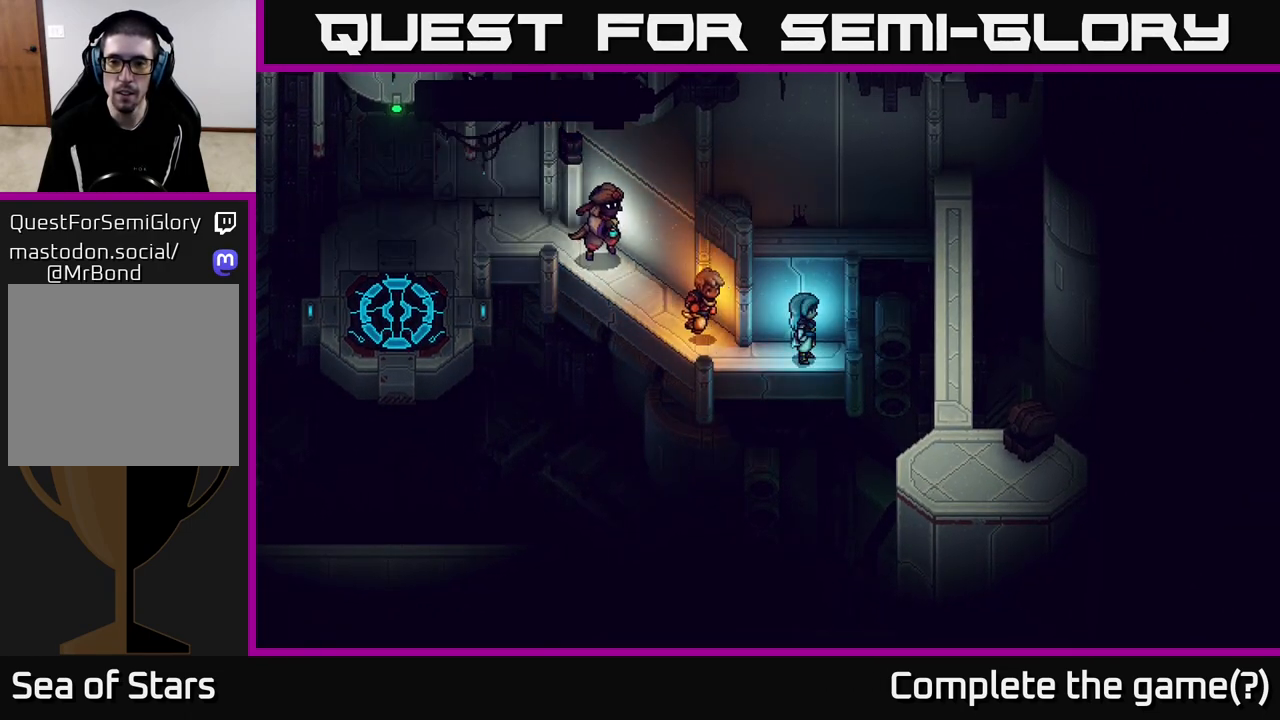
{"buttons": [], "left_stick": "left", "right_stick": "center", "events": [[283, "left_stick", "left"]]}
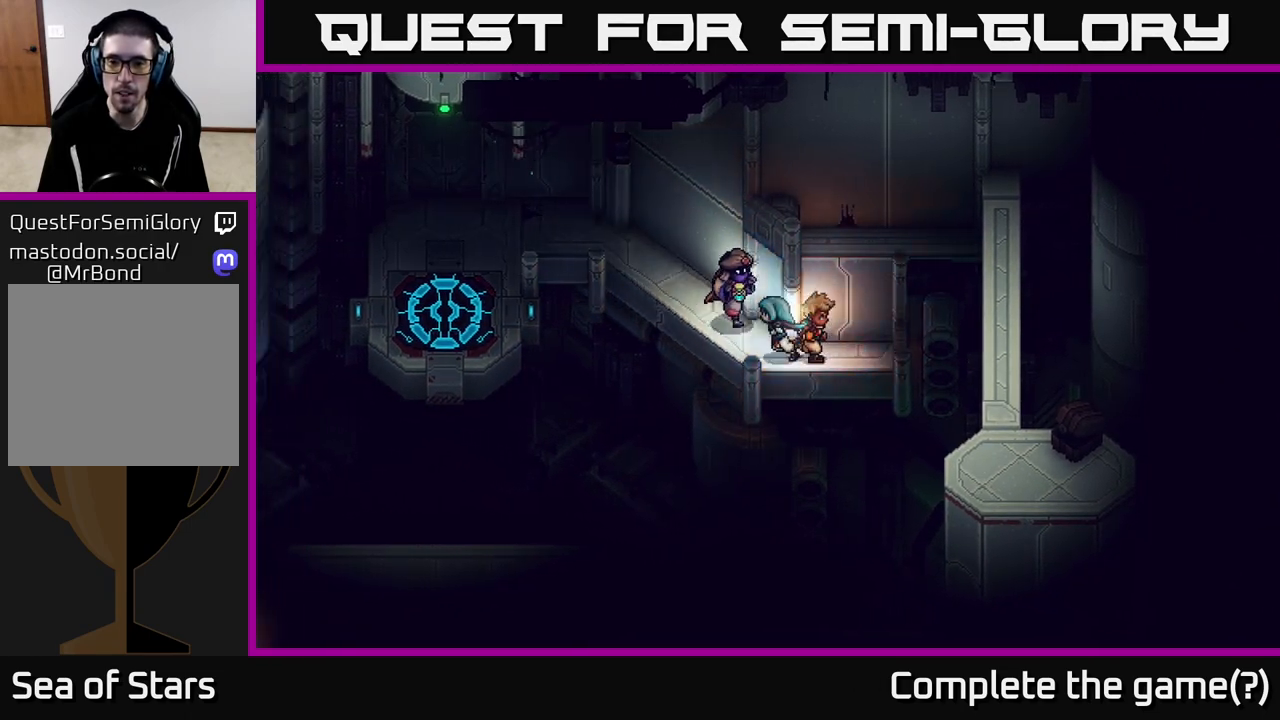
{"buttons": [], "left_stick": "right", "right_stick": "center", "events": [[67, "left_stick", "up-left"], [267, "left_stick", "right"]]}
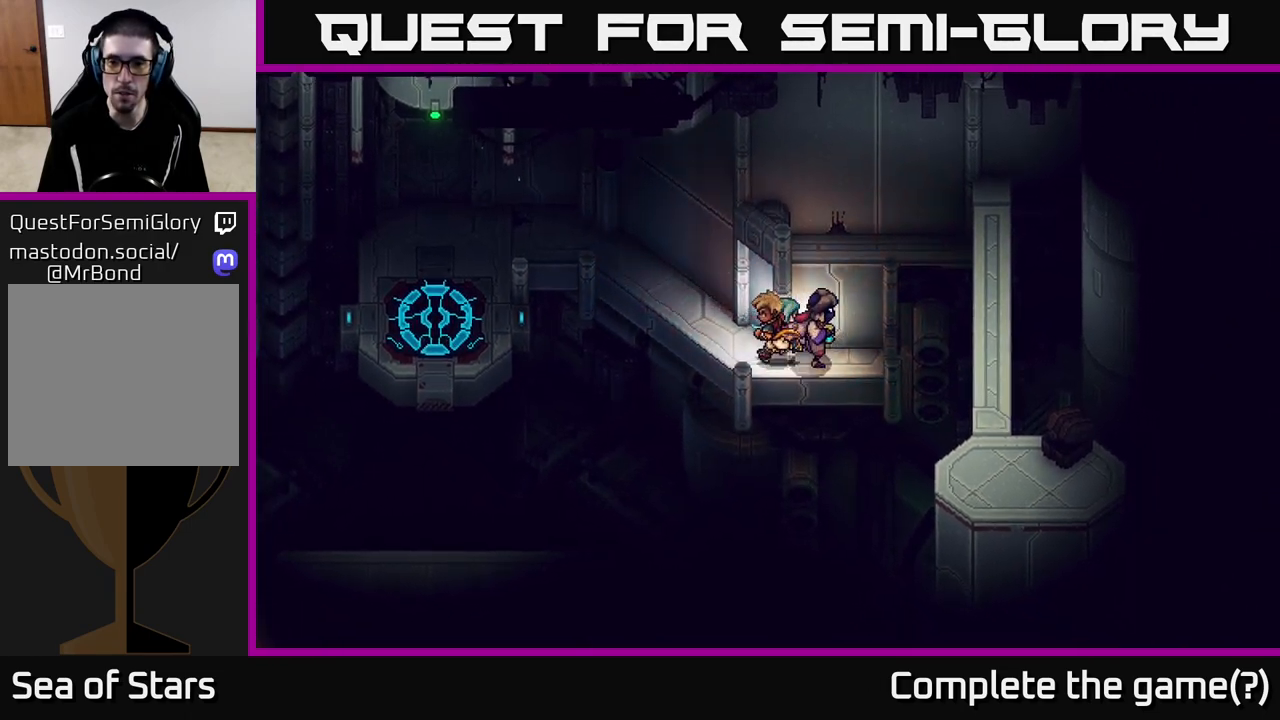
{"buttons": [], "left_stick": "center", "right_stick": "center", "events": [[283, "left_stick", "center"]]}
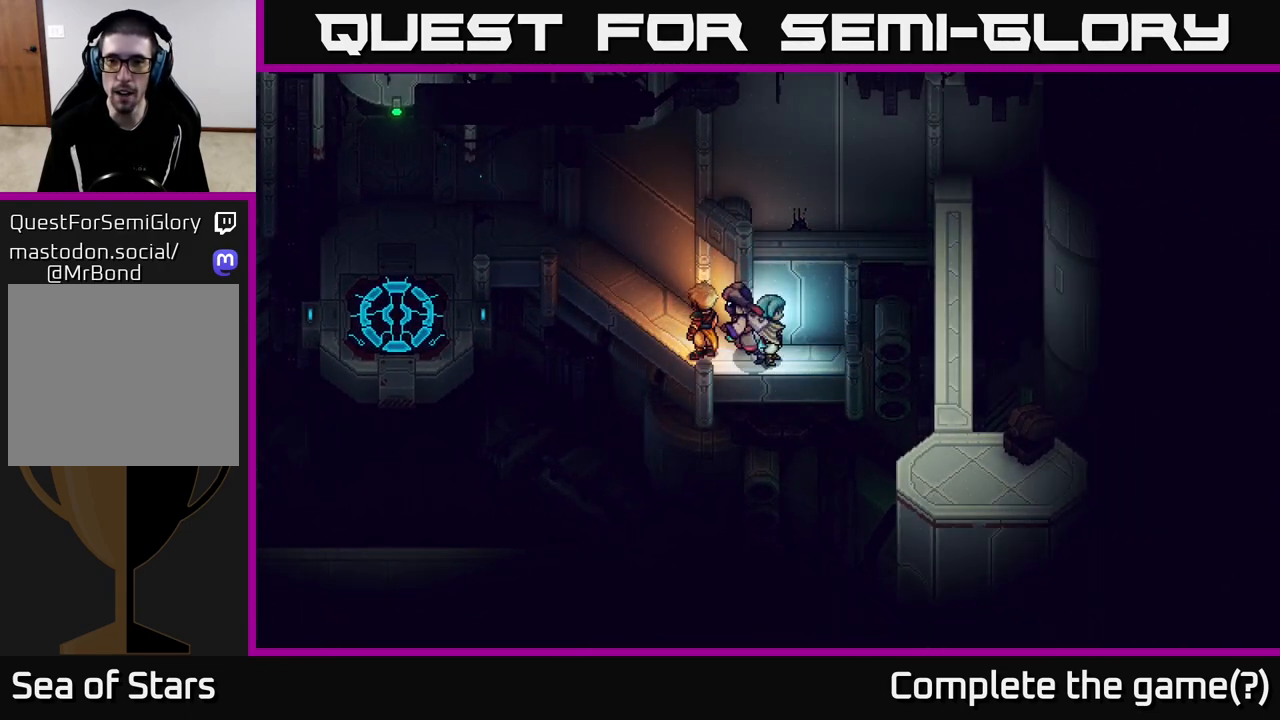
{"buttons": [], "left_stick": "up-left", "right_stick": "center", "events": [[217, "left_stick", "left"], [433, "left_stick", "up-left"]]}
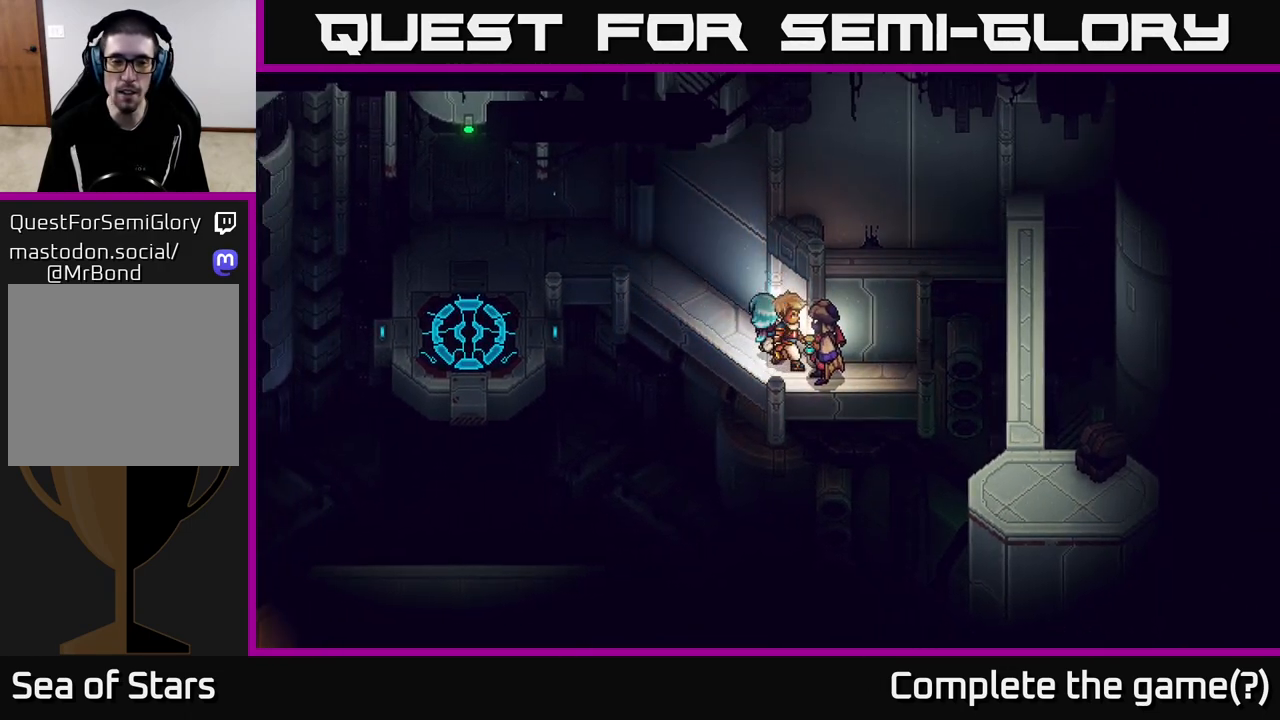
{"buttons": [], "left_stick": "up-left", "right_stick": "center", "events": []}
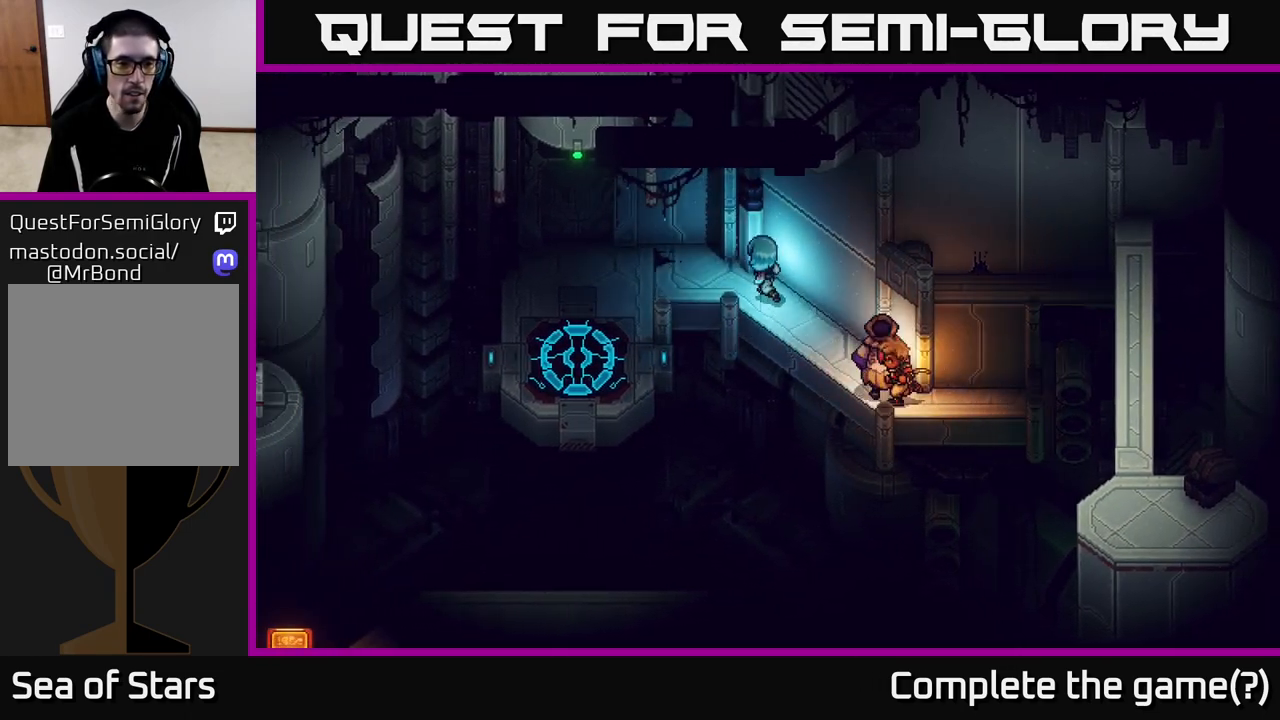
{"buttons": [], "left_stick": "down-left", "right_stick": "center", "events": [[150, "left_stick", "left"], [500, "left_stick", "down-left"]]}
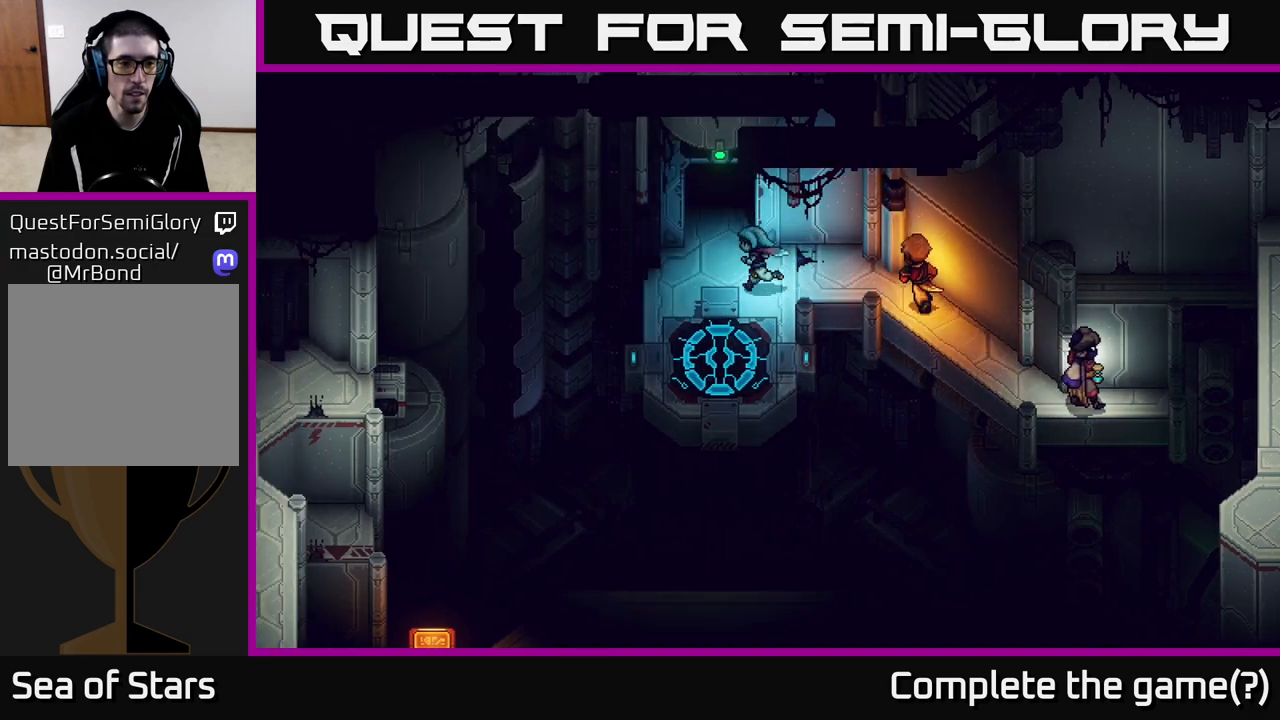
{"buttons": [], "left_stick": "left", "right_stick": "center", "events": [[500, "left_stick", "left"]]}
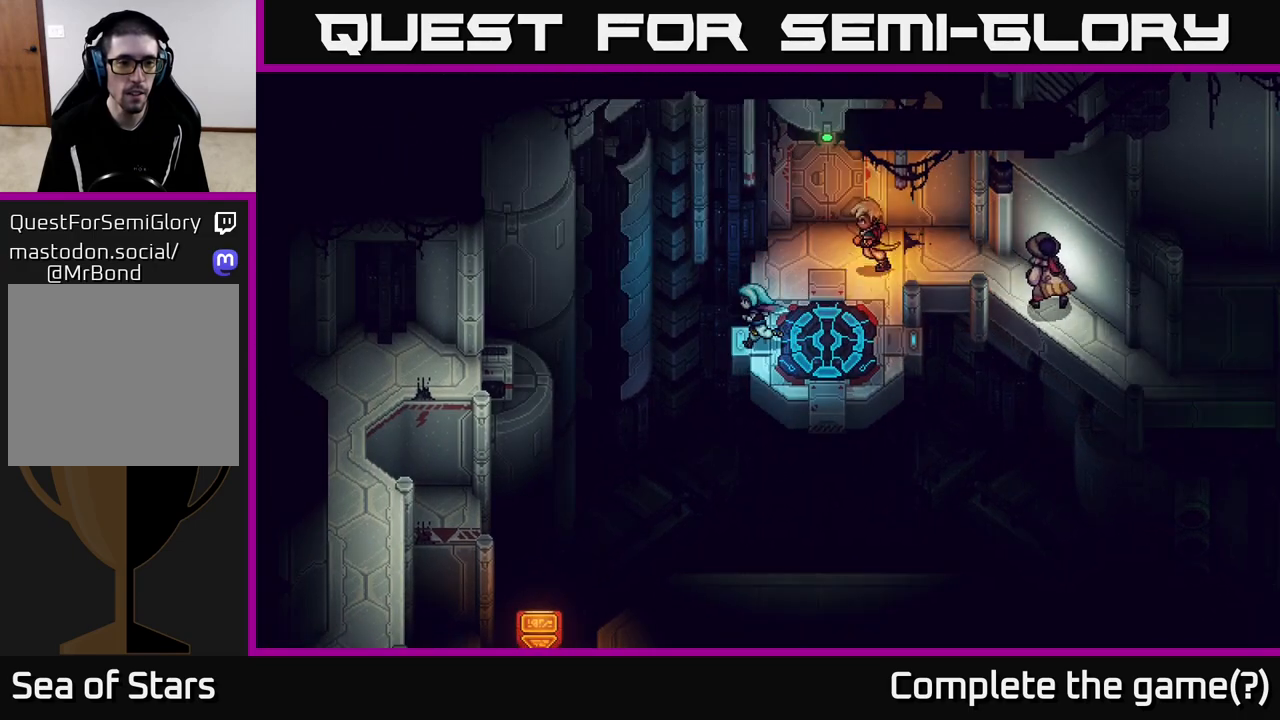
{"buttons": [], "left_stick": "center", "right_stick": "center", "events": [[100, "left_stick", "center"]]}
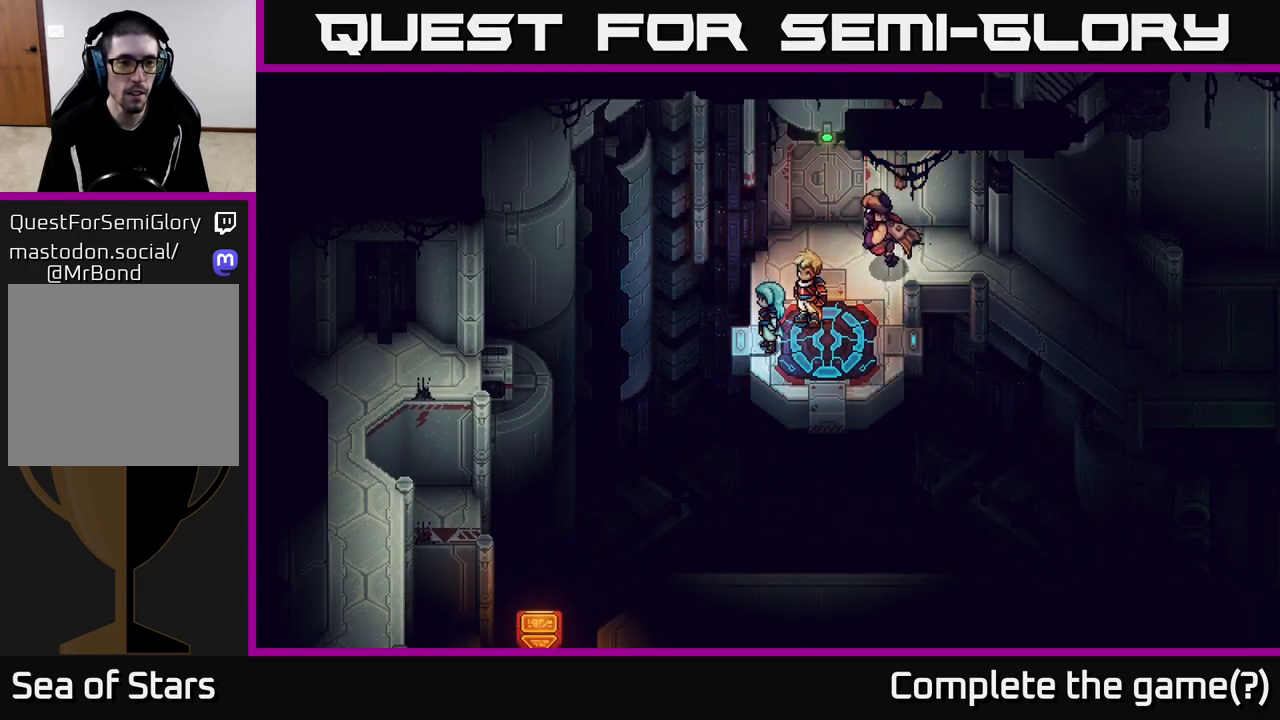
{"buttons": [], "left_stick": "down-right", "right_stick": "center", "events": [[333, "left_stick", "right"], [467, "left_stick", "down-right"]]}
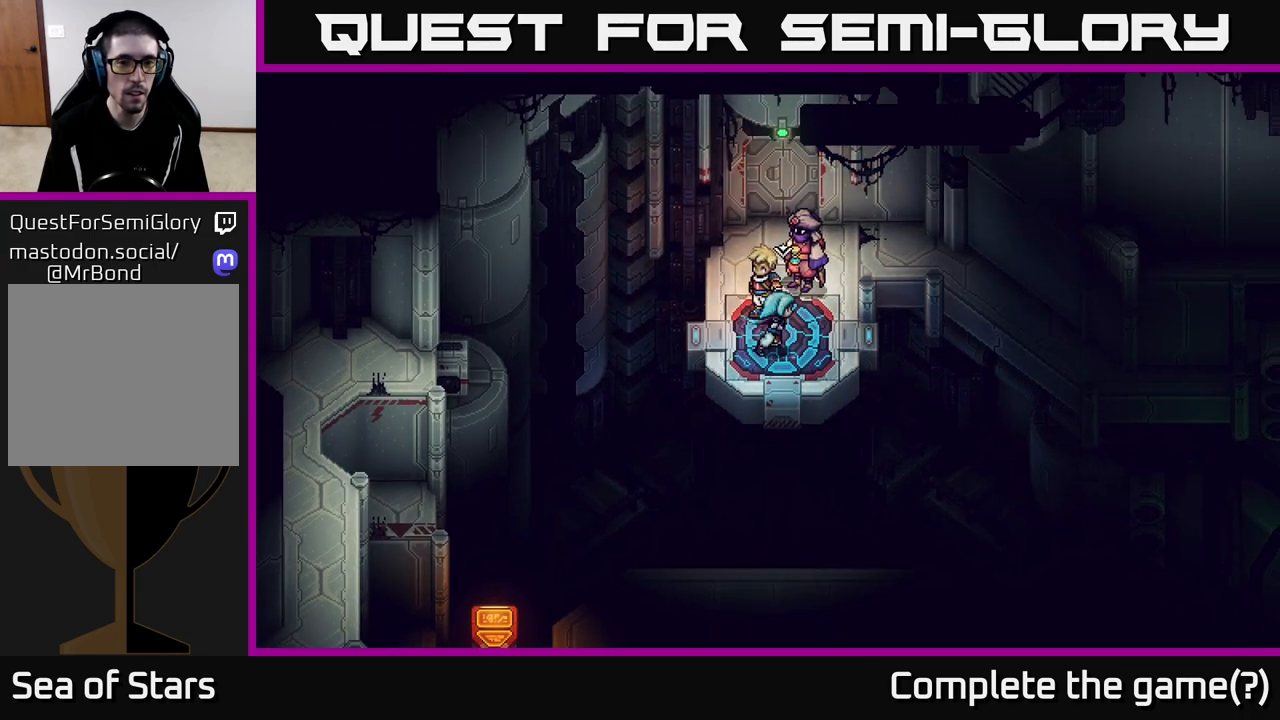
{"buttons": [], "left_stick": "center", "right_stick": "center", "events": [[17, "A", "down"], [83, "left_stick", "center"], [150, "A", "up"]]}
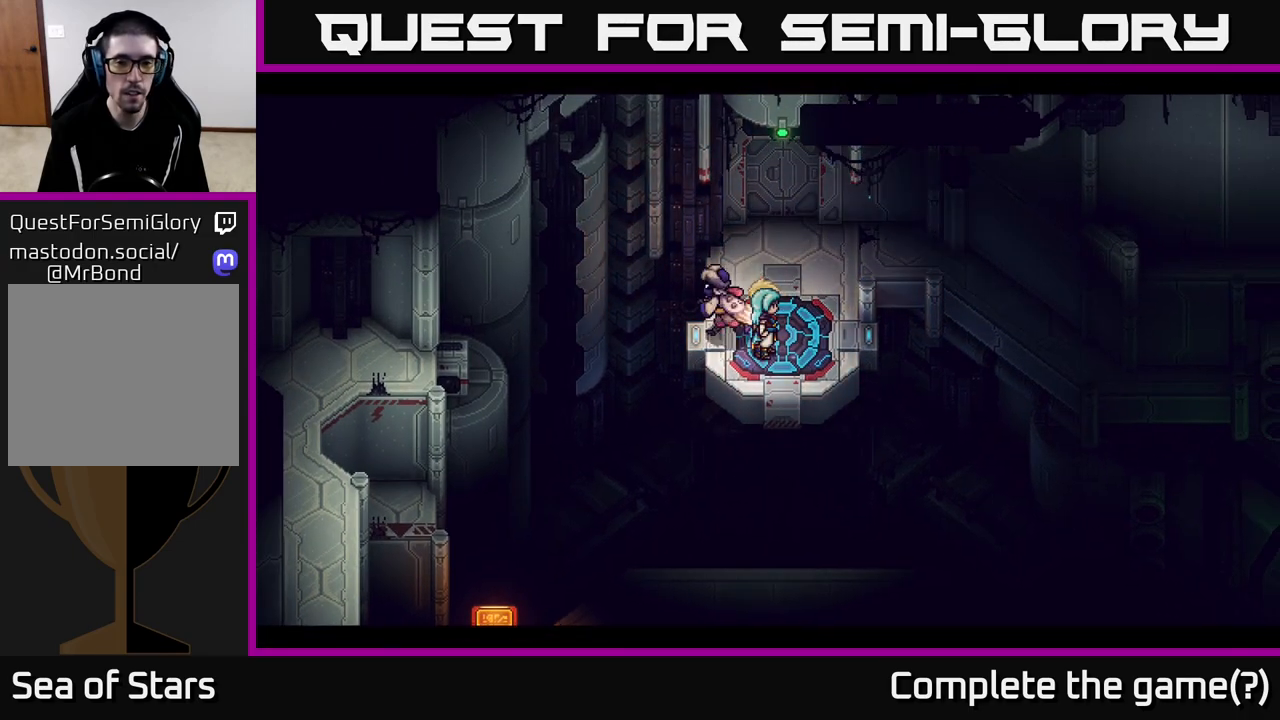
{"buttons": [], "left_stick": "center", "right_stick": "center", "events": []}
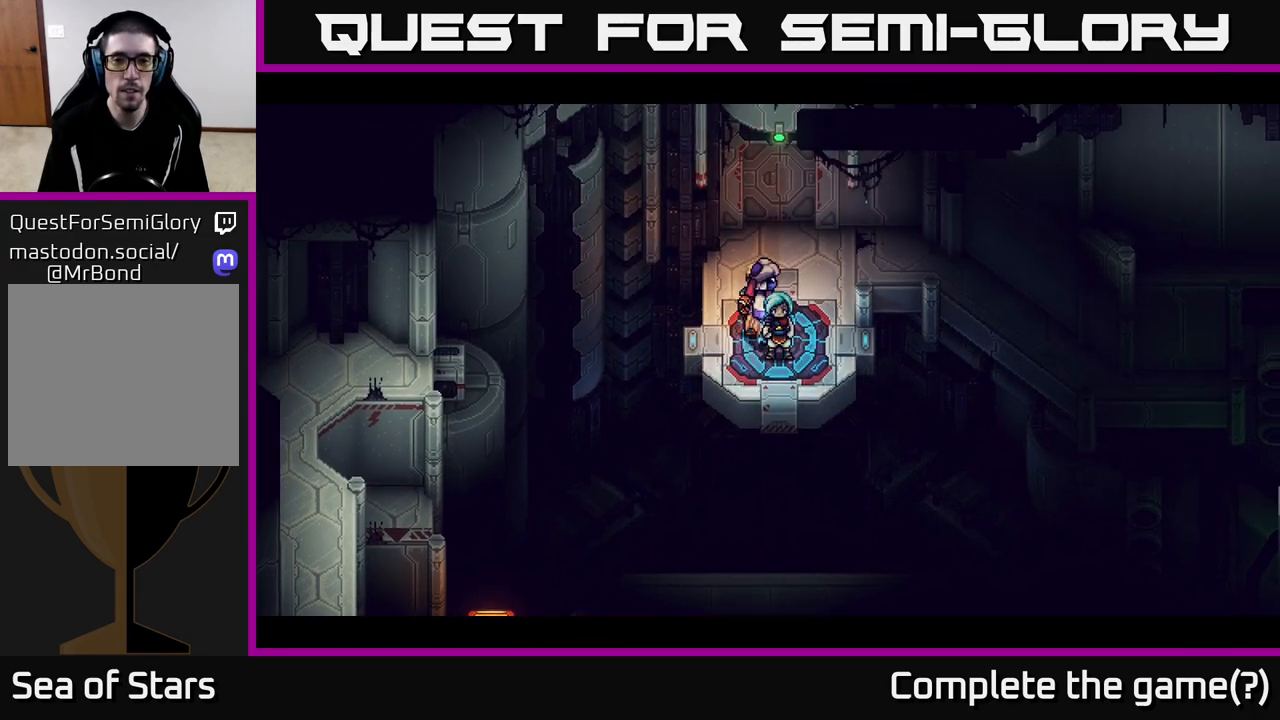
{"buttons": [], "left_stick": "center", "right_stick": "center", "events": []}
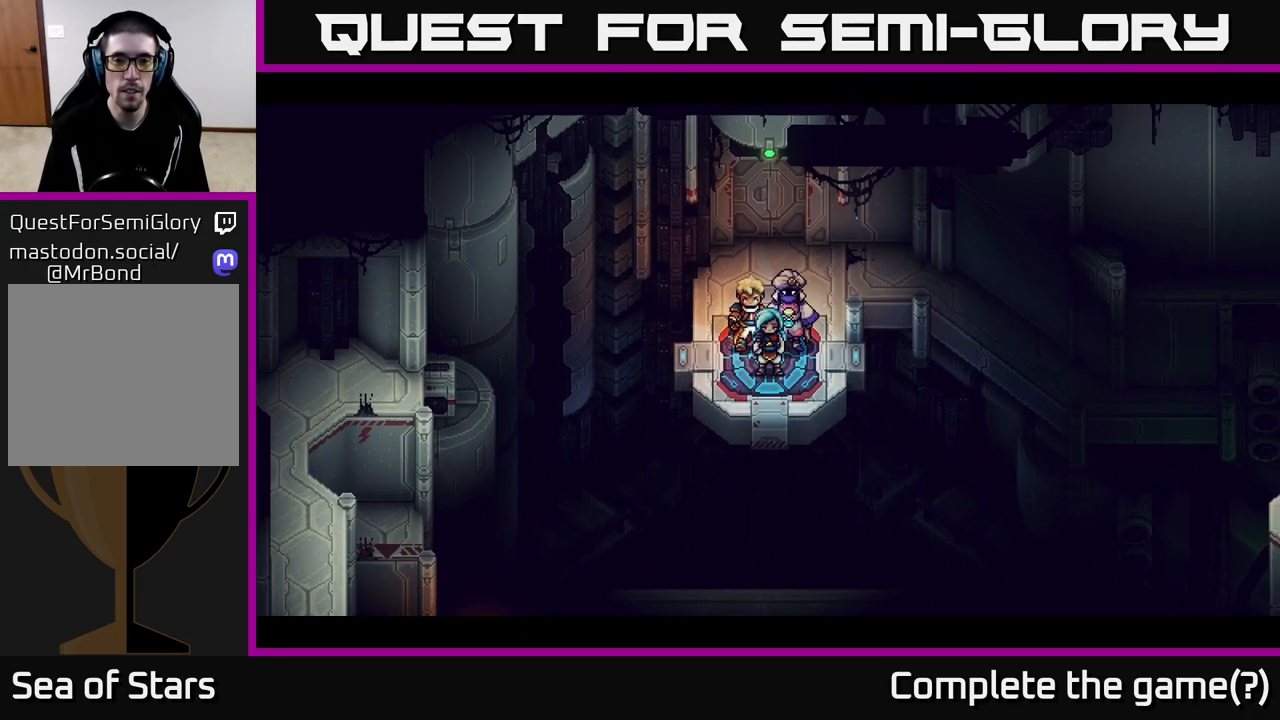
{"buttons": [], "left_stick": "center", "right_stick": "center", "events": []}
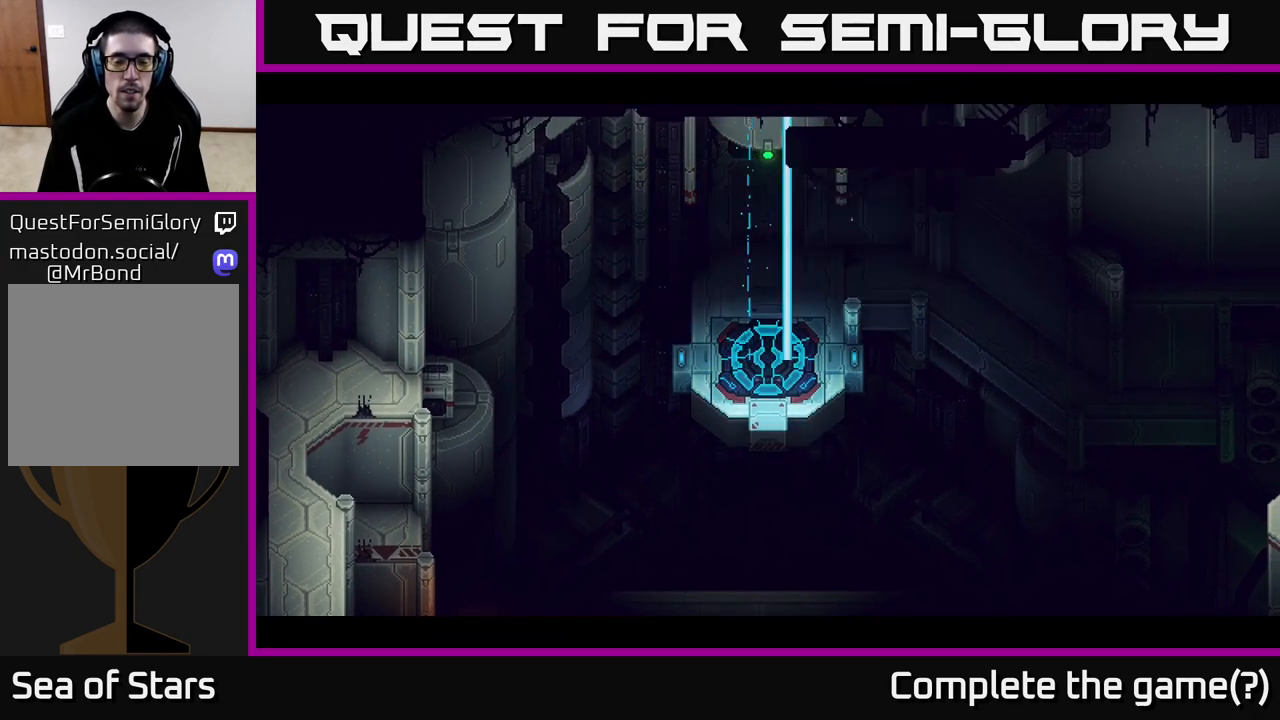
{"buttons": [], "left_stick": "center", "right_stick": "center", "events": []}
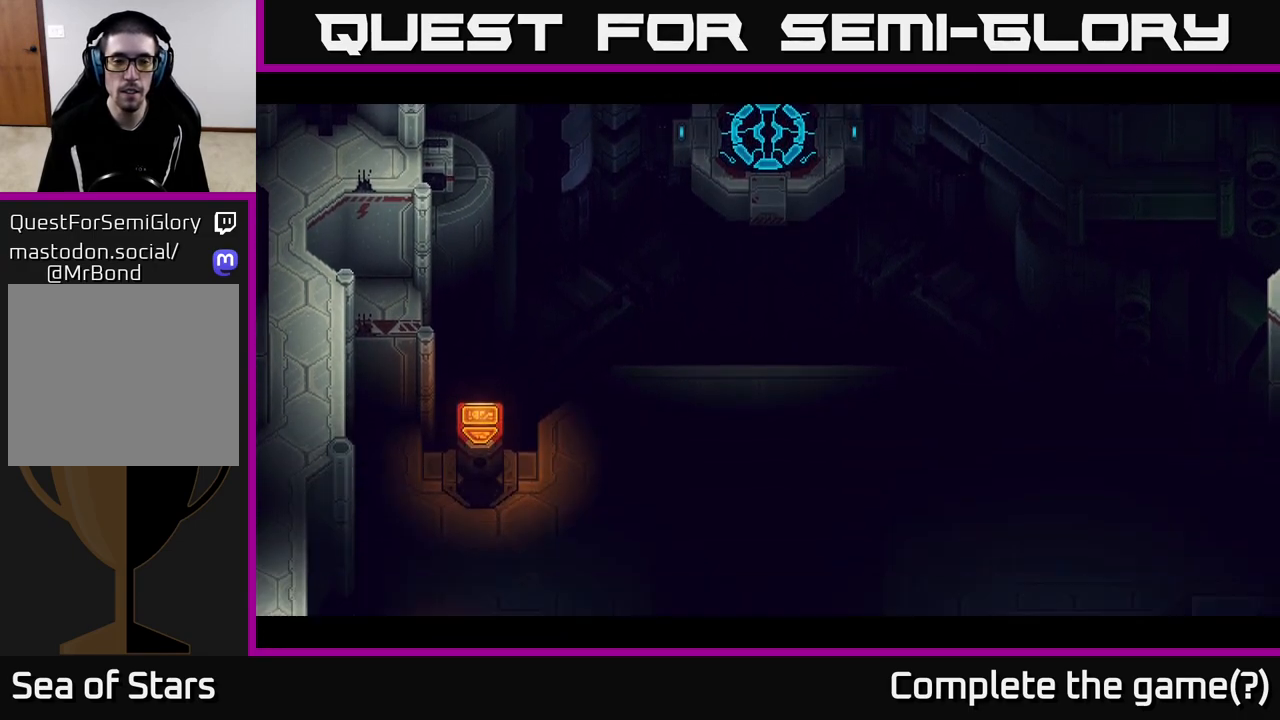
{"buttons": [], "left_stick": "center", "right_stick": "center", "events": []}
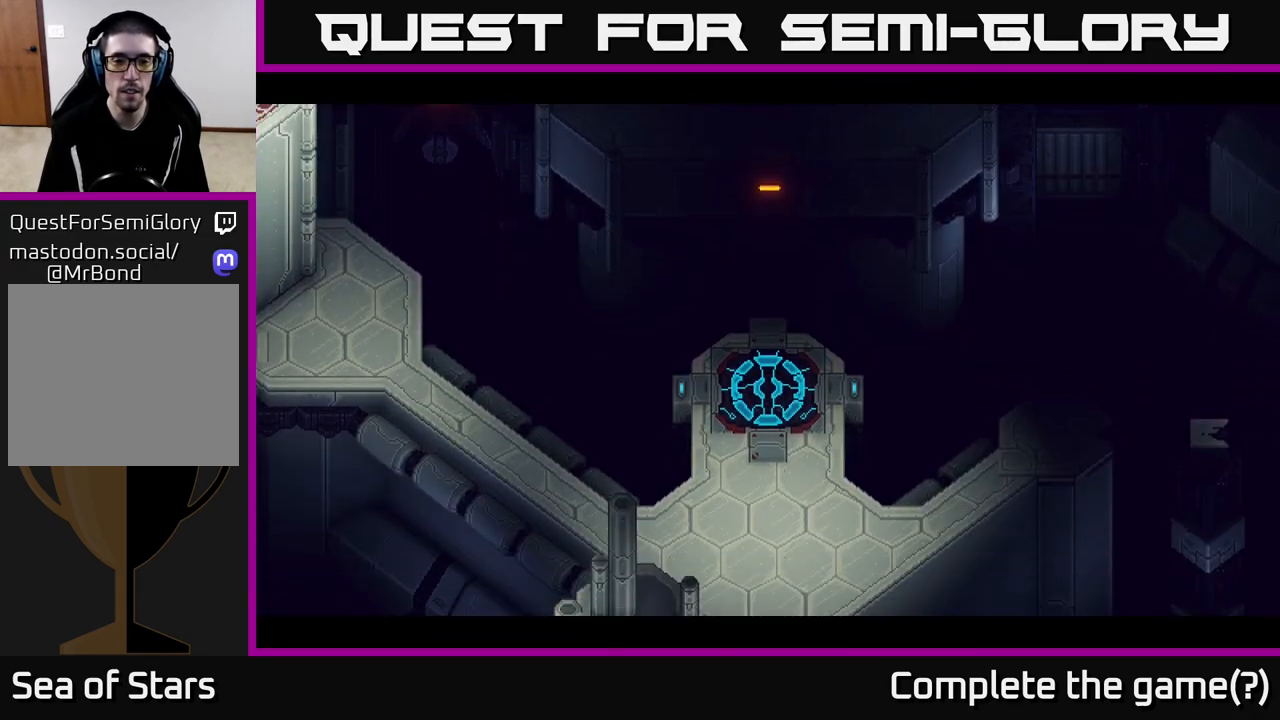
{"buttons": [], "left_stick": "center", "right_stick": "center", "events": []}
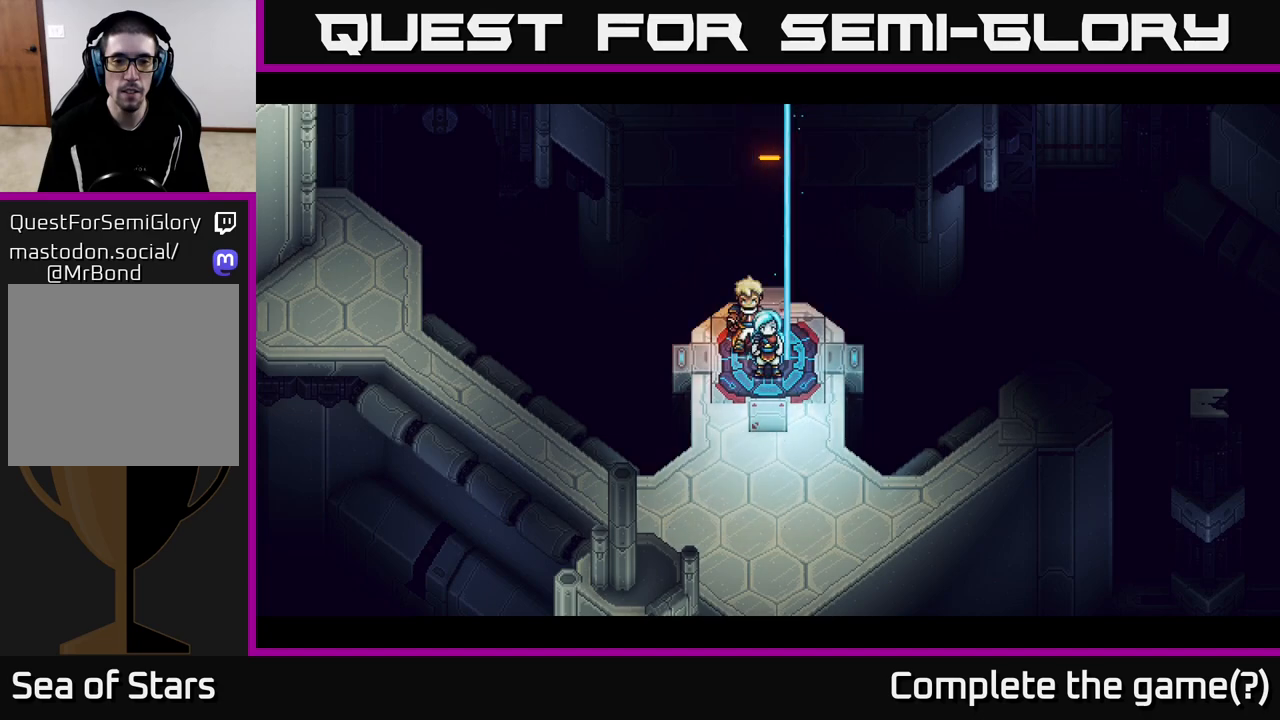
{"buttons": [], "left_stick": "down", "right_stick": "center", "events": [[17, "left_stick", "down"]]}
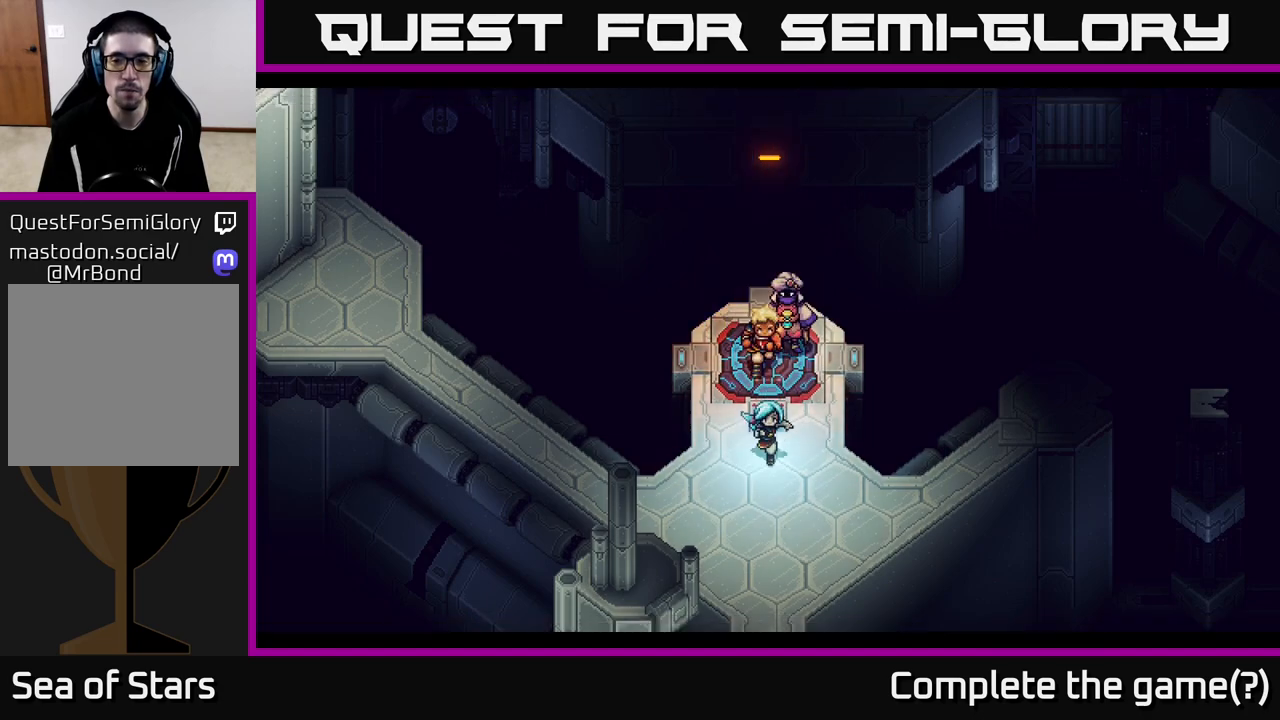
{"buttons": [], "left_stick": "right", "right_stick": "center", "events": [[150, "left_stick", "down-right"], [367, "left_stick", "right"]]}